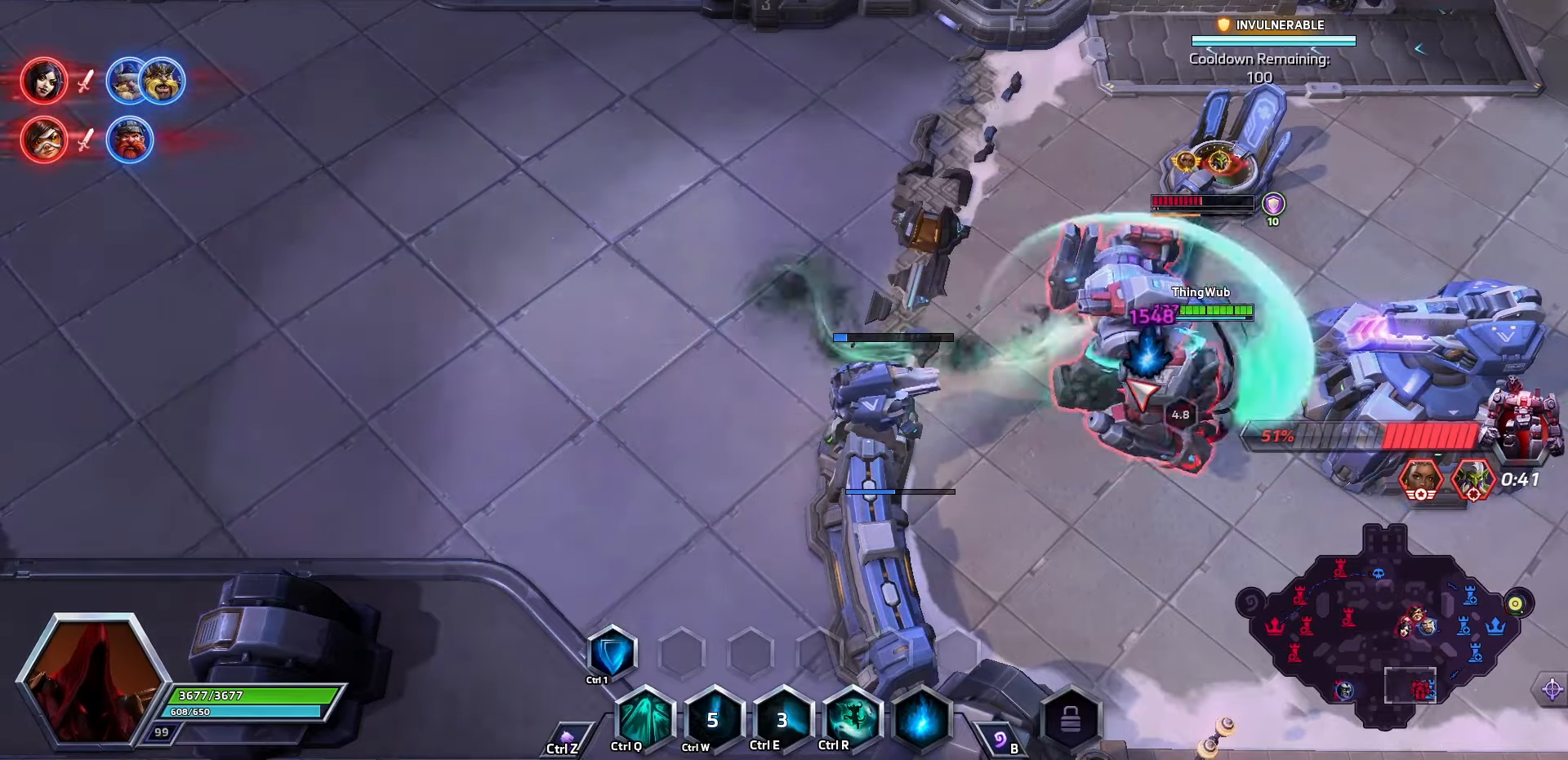
Gameplay with keyboard; each line is a JSON object with the keys held at the frame after it. "events" lists presses ("down") and releases ("up") of ".", "/", "0", "1", "2", "3", "4", "5", "6", "7", "8", "9", "a", "alt_l", "alt_r", "b", "backslash", "backspace", "c", "caps_lock", "comma", "ctrl_l", "ctrl_r", "d", "e", "equals", "f", "g", "h", "i", "j", "k", "l", "lbracket", "m", "minus", "n", "o", "p", "q", "quote", "r", "rbracket", "return", "s", "semicolon", "shift_l", "shift_r", "space", "super", "t", "tab", "tilde", "u", "v", "w", "x", "y" and "z" between this image and that frame as [ms after this image, input, new state], when the widget could be followed in between. No other keys are recorded. Mouse input is not recorded.
{"keys": ["q", "space"], "events": [[67, "w", "down"], [200, "q", "down"], [200, "space", "down"], [234, "w", "up"], [334, "q", "up"], [400, "q", "down"]]}
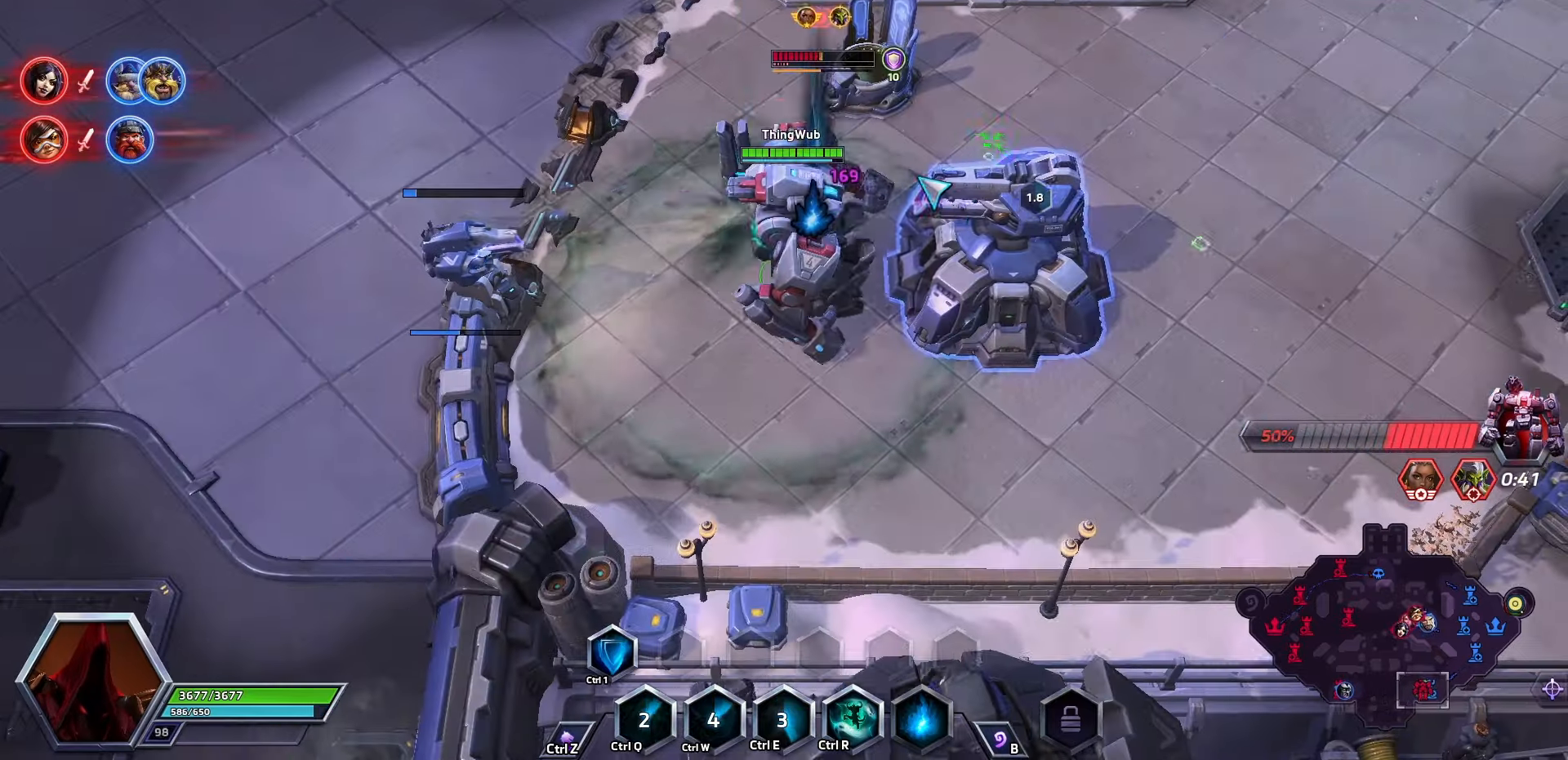
{"keys": [], "events": [[34, "q", "up"], [34, "space", "up"], [200, "a", "down"], [300, "a", "up"], [334, "a", "down"], [334, "space", "down"], [434, "a", "up"], [500, "space", "up"]]}
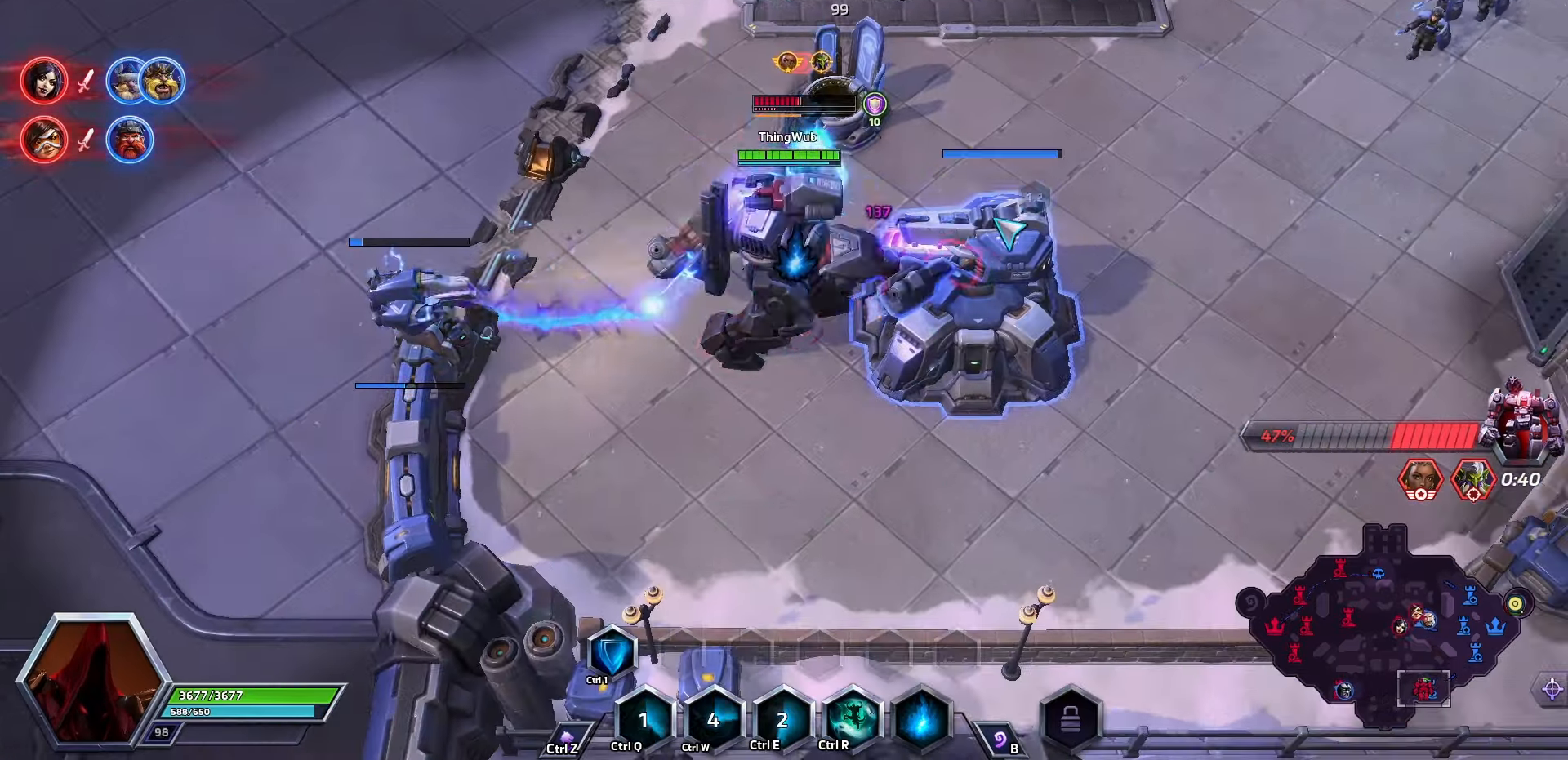
{"keys": [], "events": []}
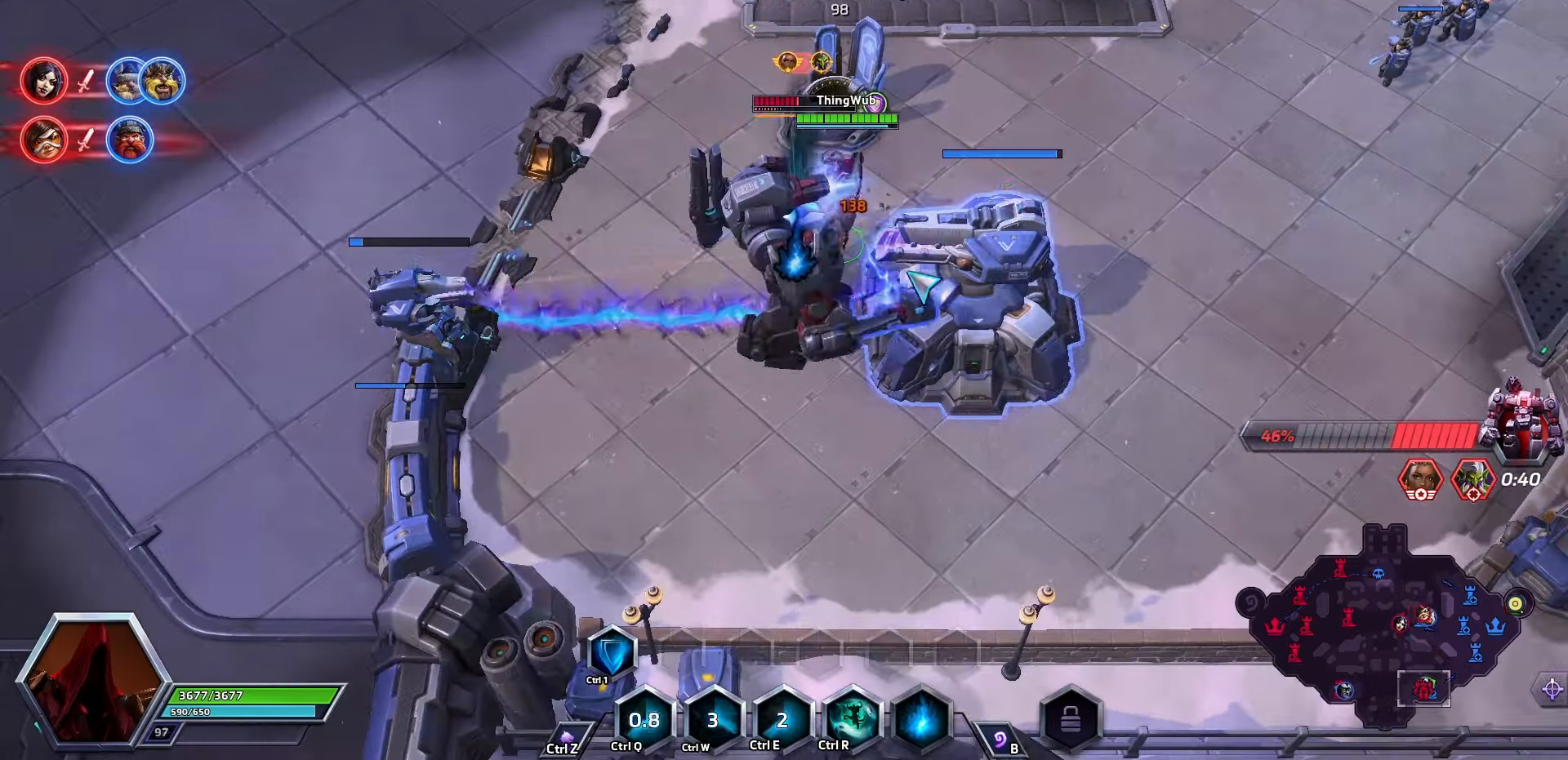
{"keys": ["space"], "events": [[134, "a", "down"], [200, "a", "up"], [234, "a", "down"], [400, "a", "up"], [400, "space", "down"]]}
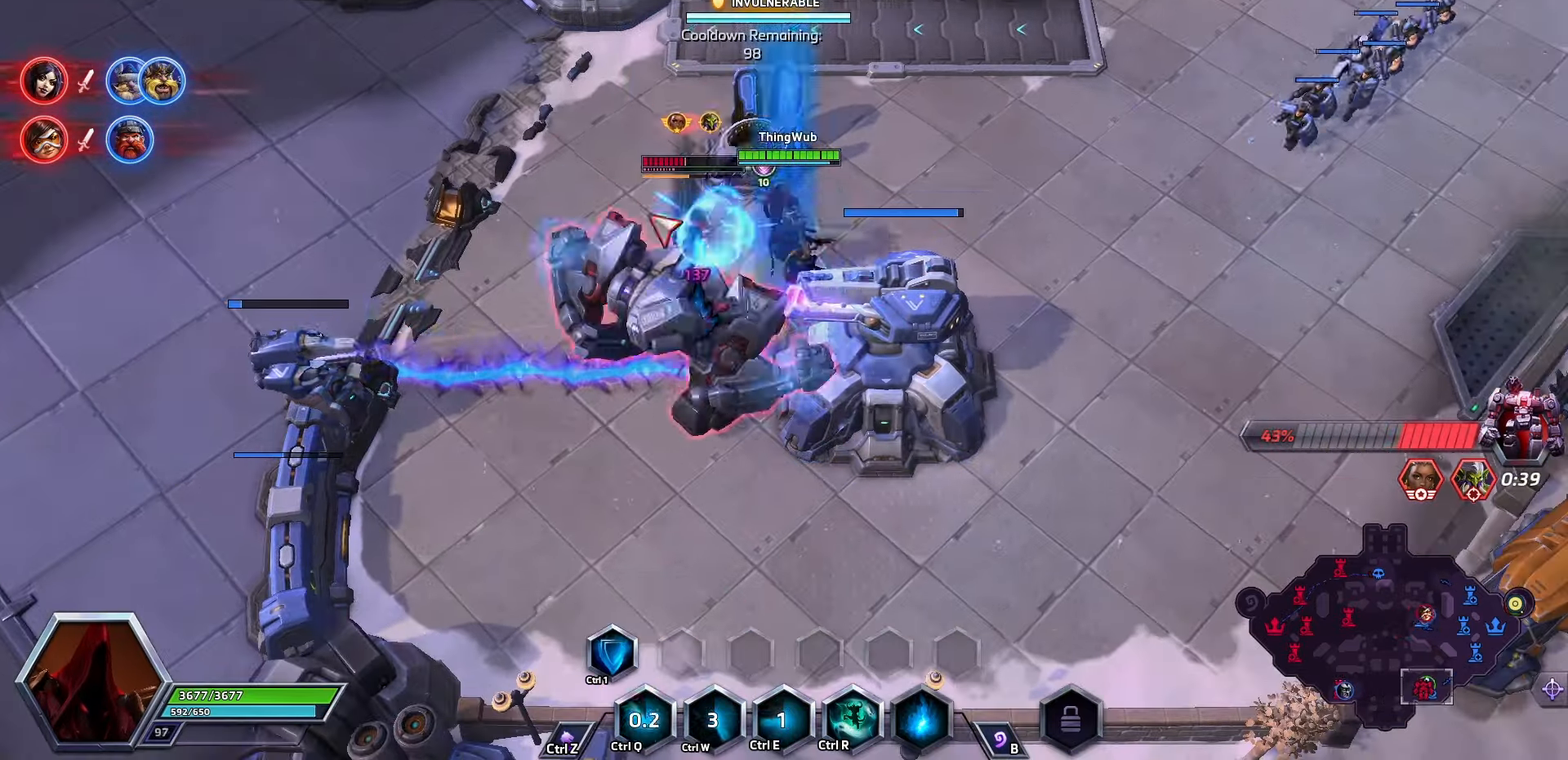
{"keys": ["q"], "events": [[100, "q", "down"], [100, "space", "up"], [200, "q", "up"], [500, "q", "down"]]}
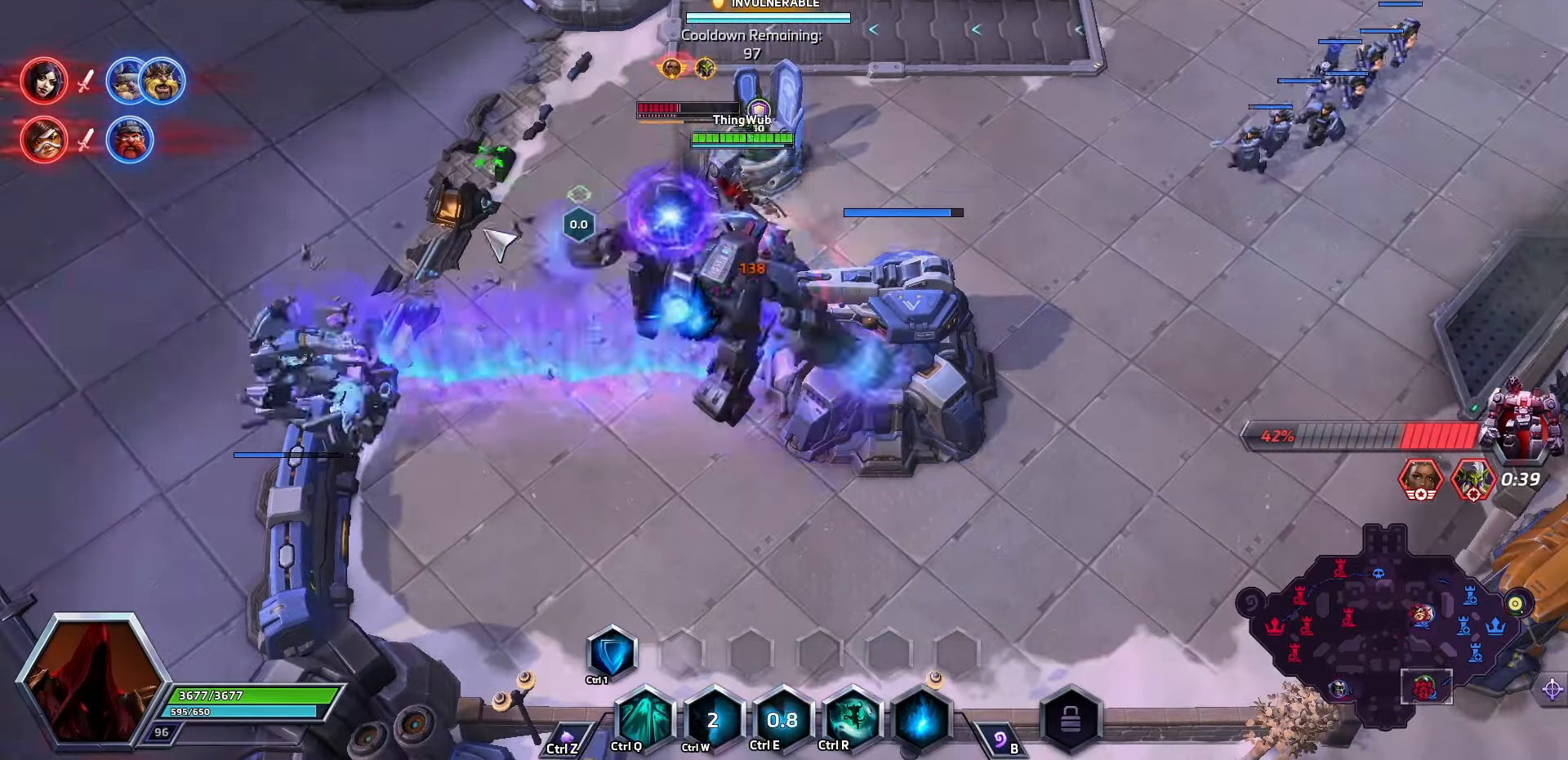
{"keys": [], "events": [[100, "q", "up"], [300, "a", "down"], [367, "space", "down"], [434, "a", "up"], [467, "space", "up"]]}
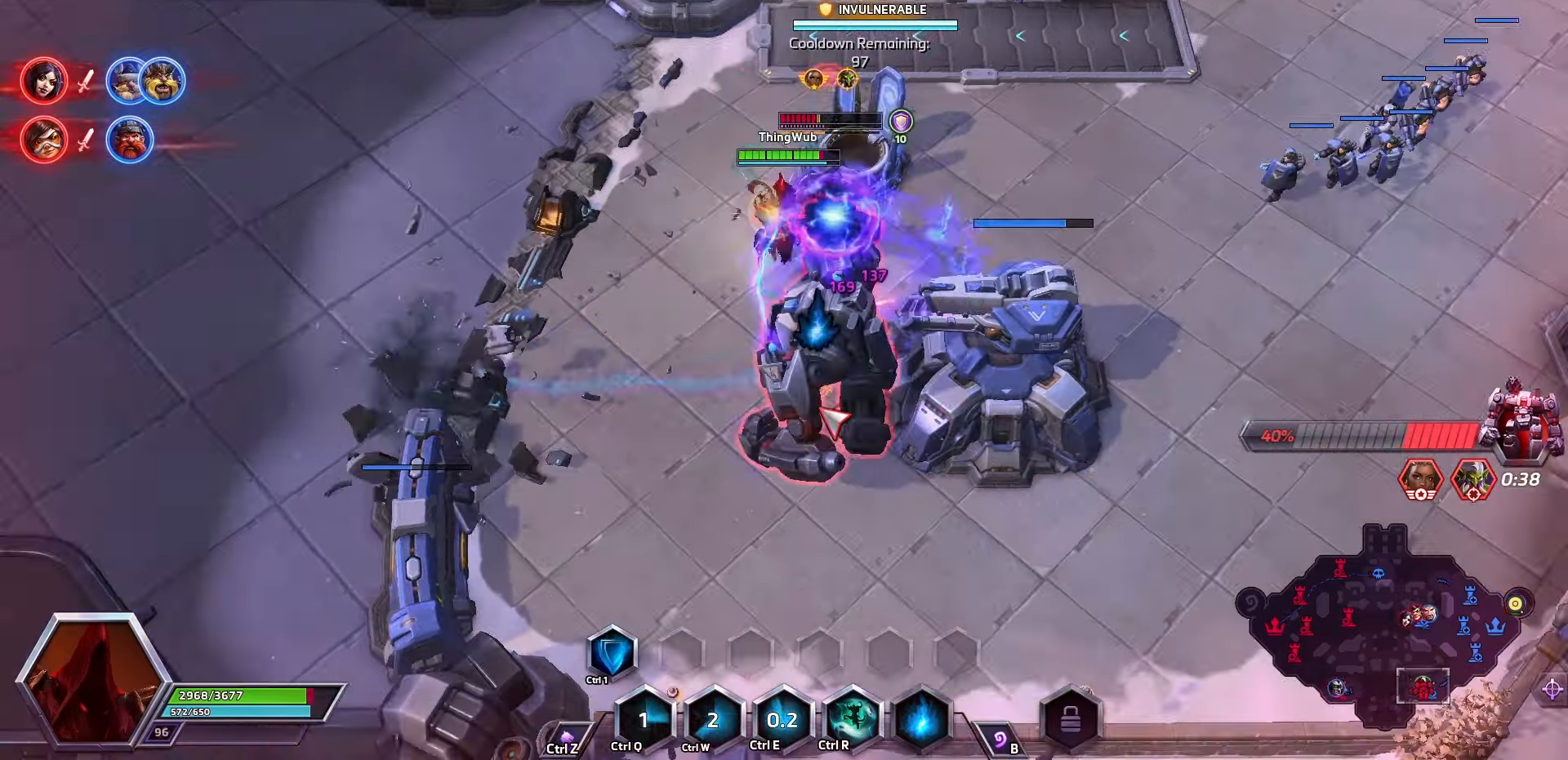
{"keys": [], "events": []}
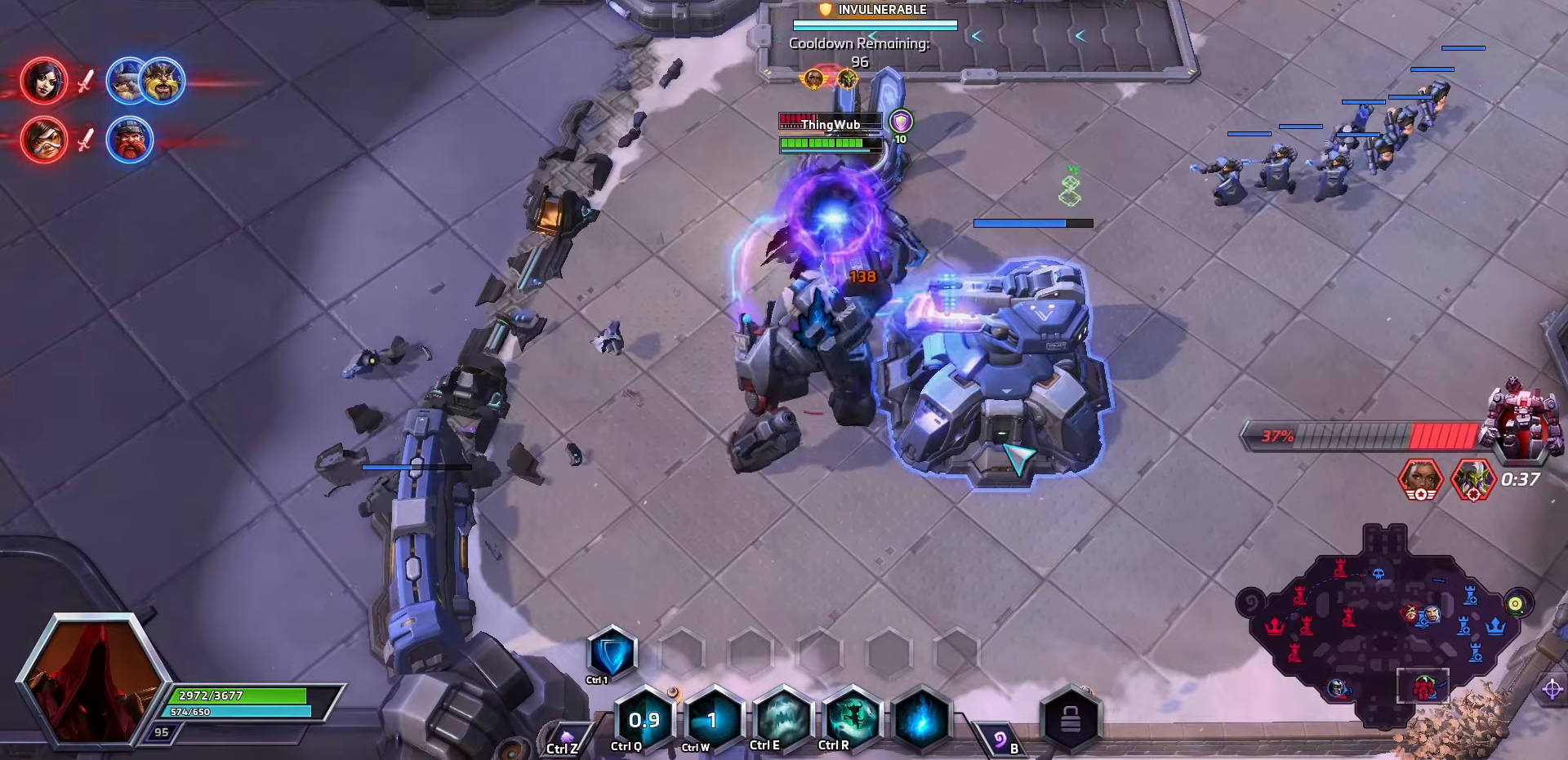
{"keys": ["a"], "events": [[333, "a", "down"], [433, "a", "up"], [500, "a", "down"]]}
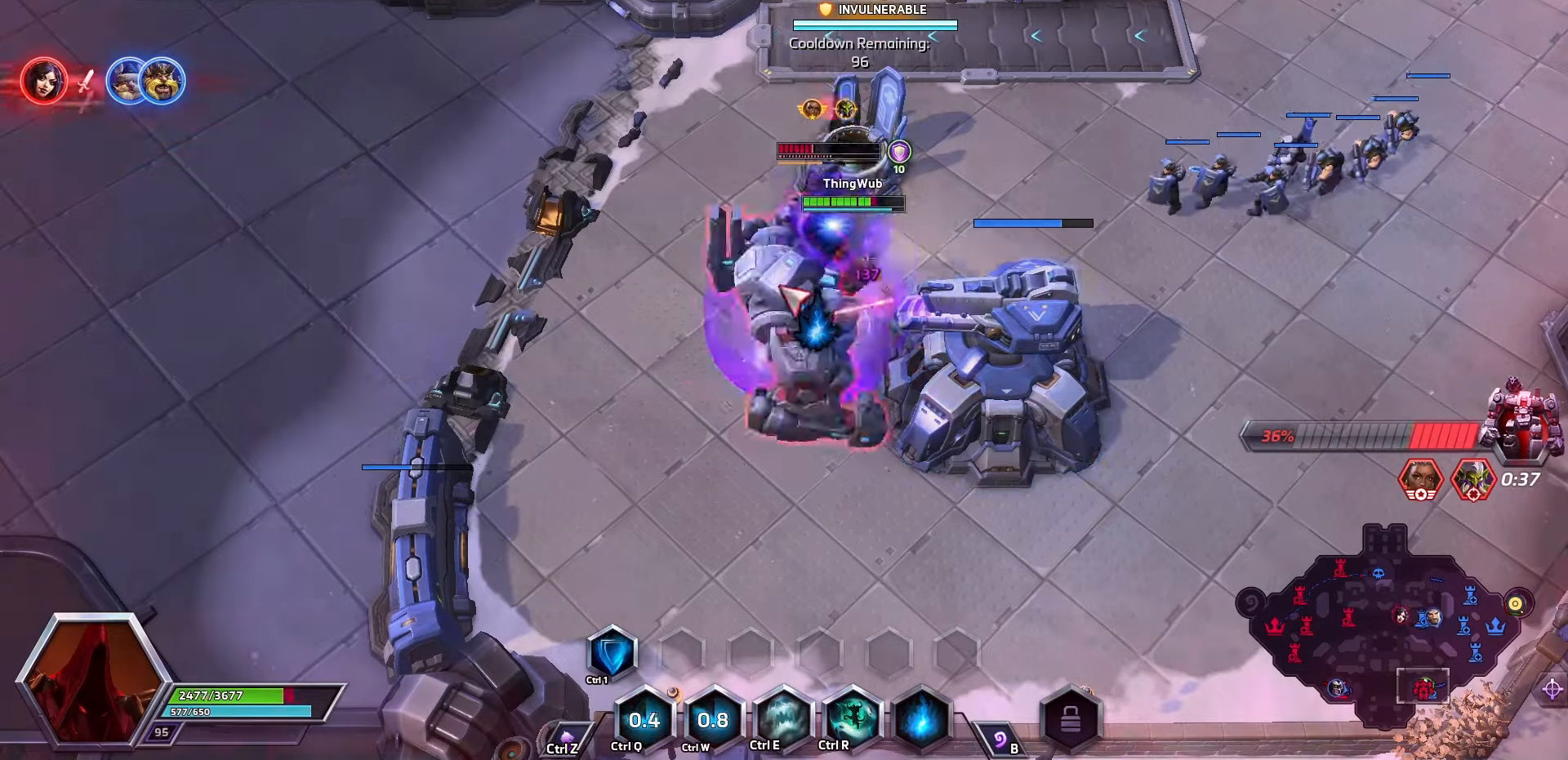
{"keys": [], "events": [[100, "a", "up"], [233, "q", "down"], [400, "q", "up"], [466, "q", "down"], [500, "q", "up"]]}
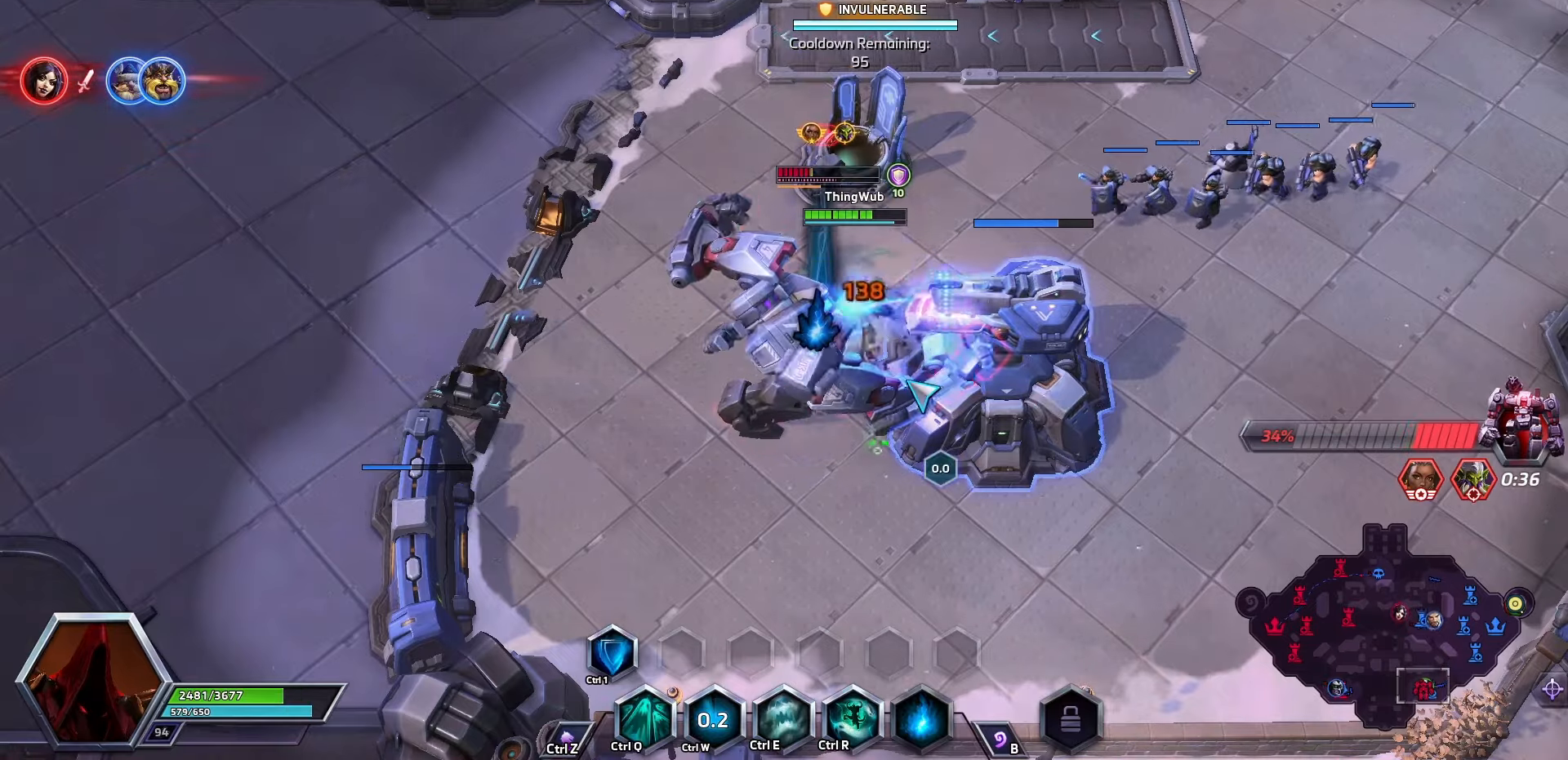
{"keys": ["a"], "events": [[66, "q", "down"], [133, "q", "up"], [500, "a", "down"]]}
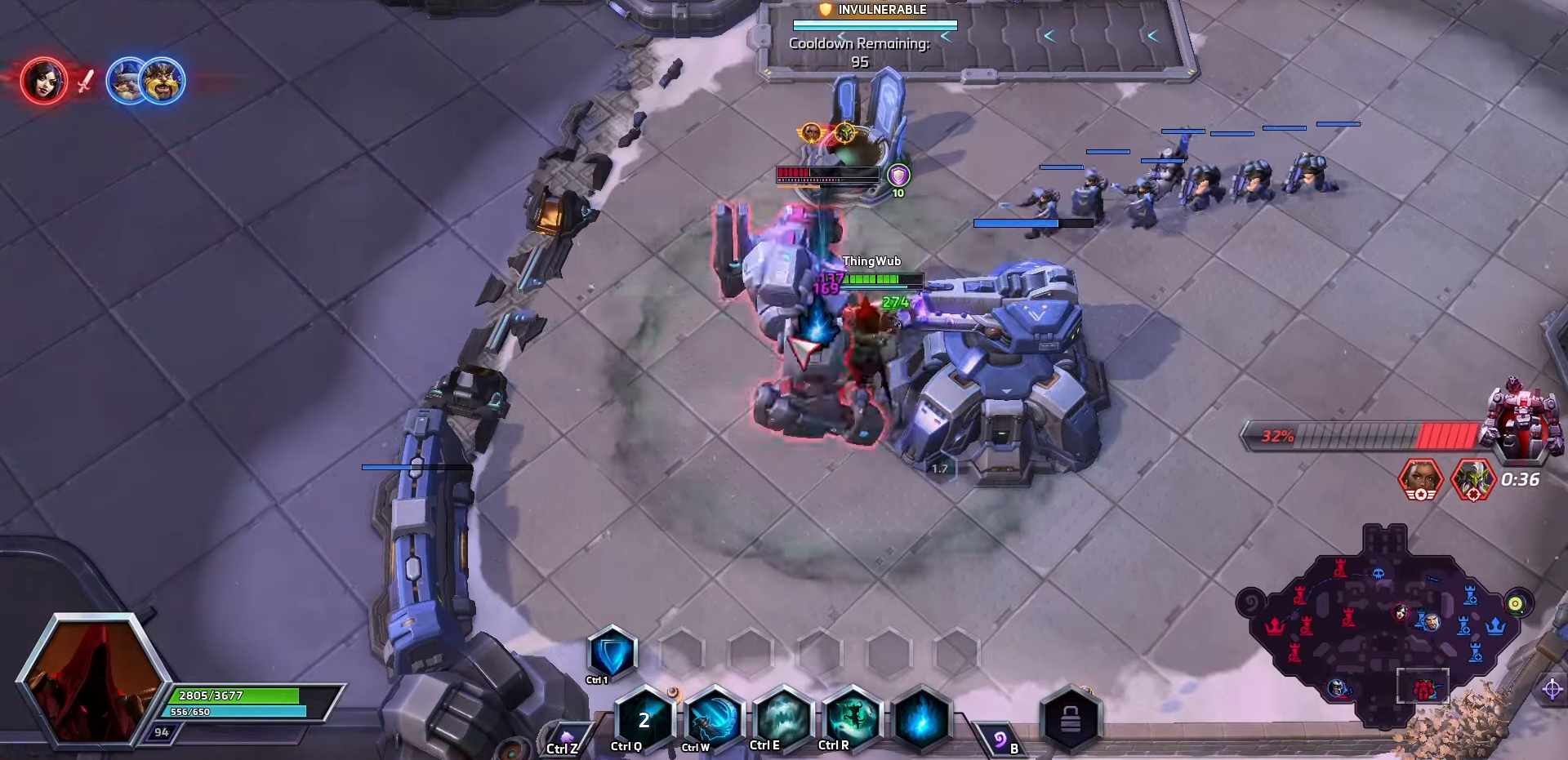
{"keys": [], "events": [[100, "a", "up"]]}
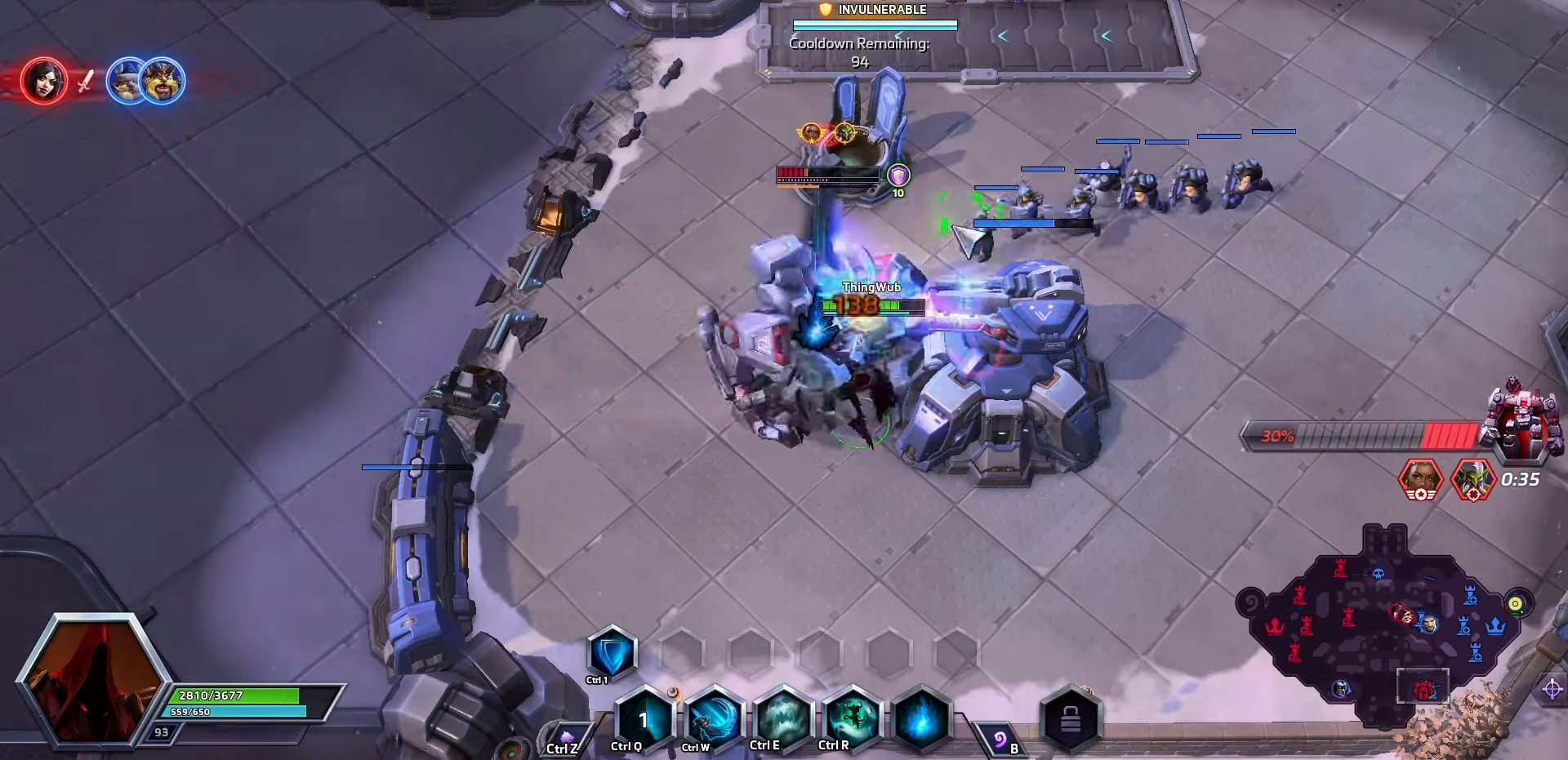
{"keys": ["a"], "events": [[333, "a", "down"], [400, "a", "up"], [466, "a", "down"]]}
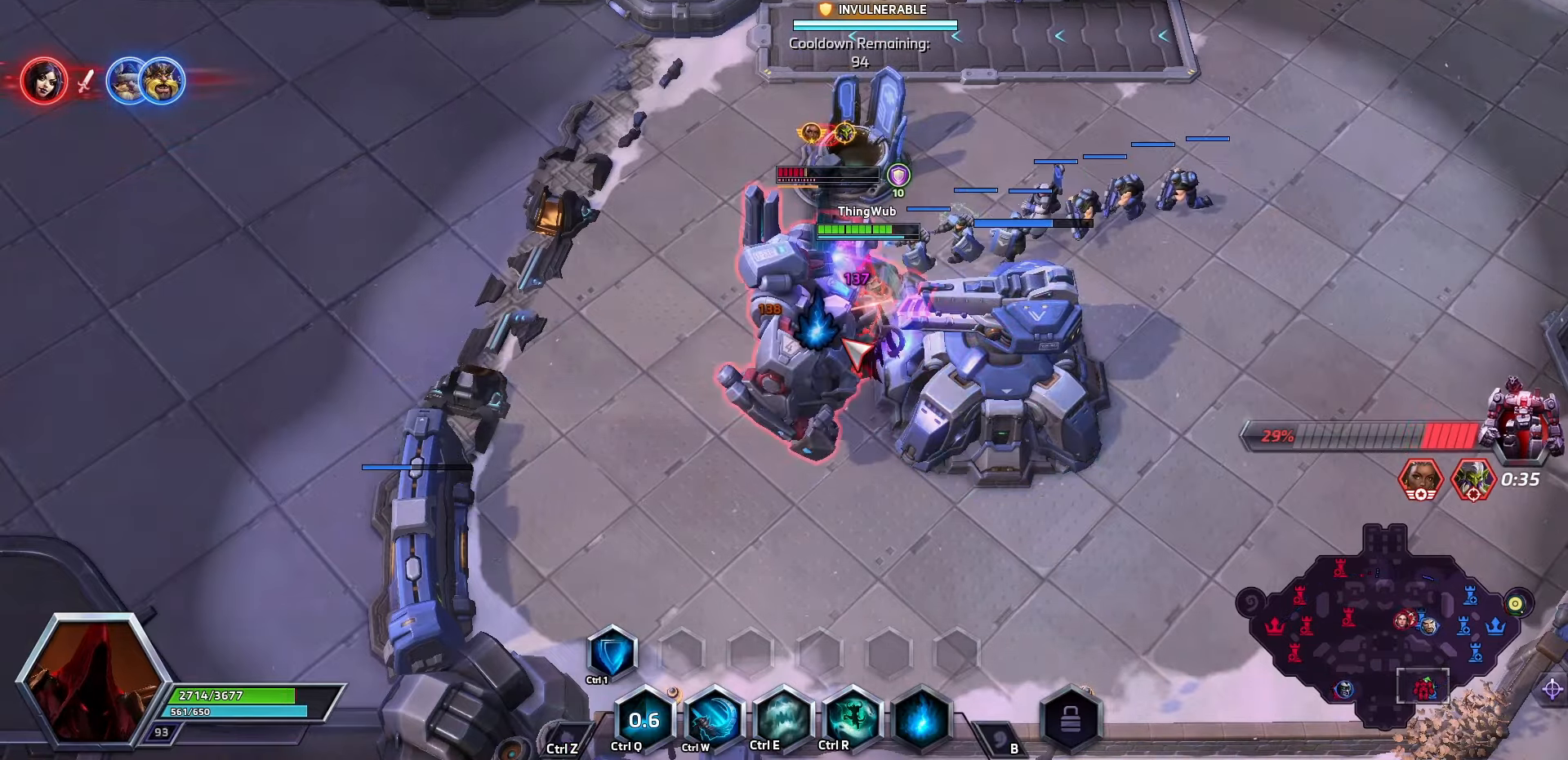
{"keys": ["q"], "events": [[66, "a", "up"], [433, "q", "down"]]}
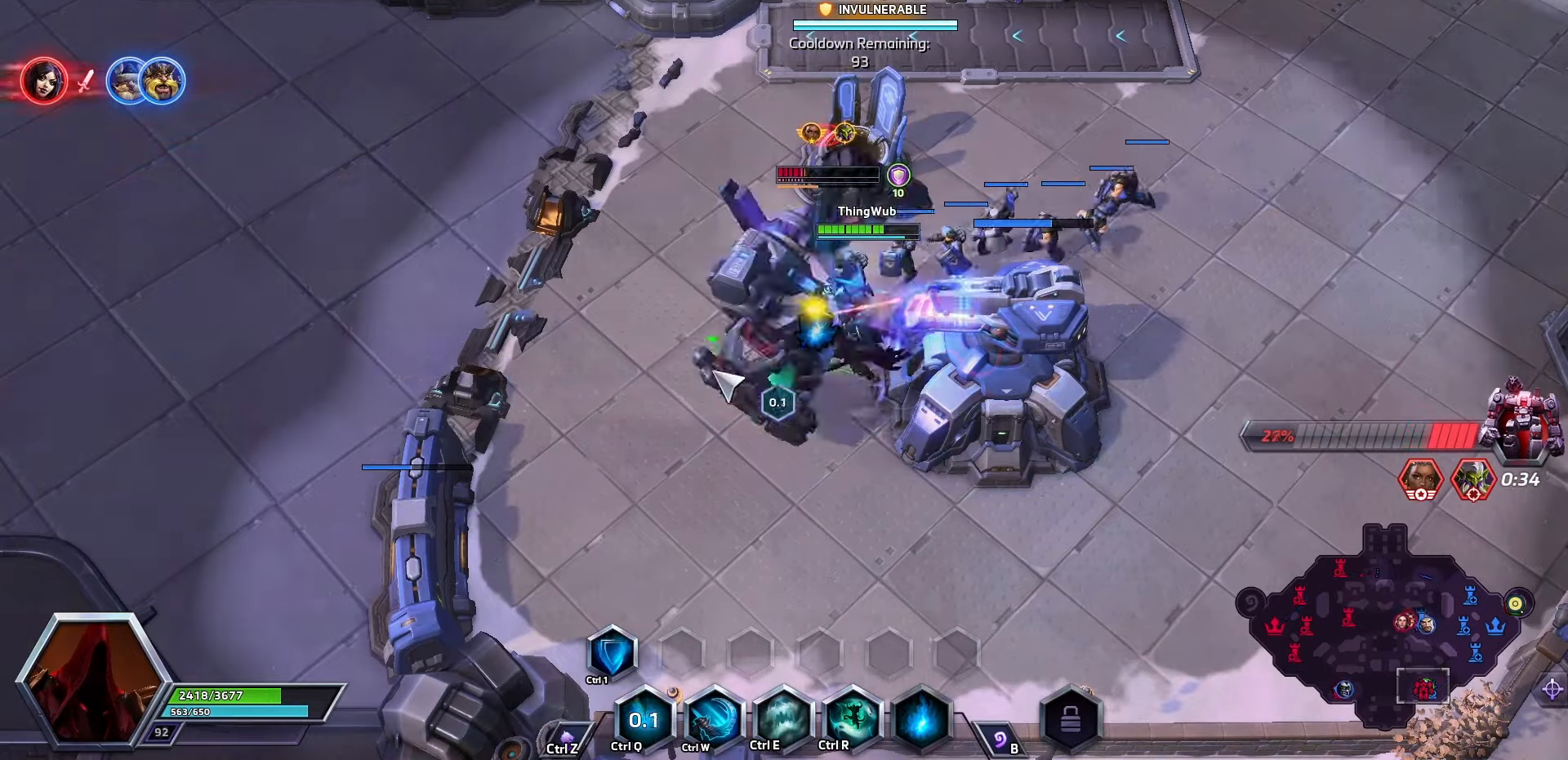
{"keys": [], "events": [[33, "q", "up"], [166, "q", "down"], [400, "q", "up"]]}
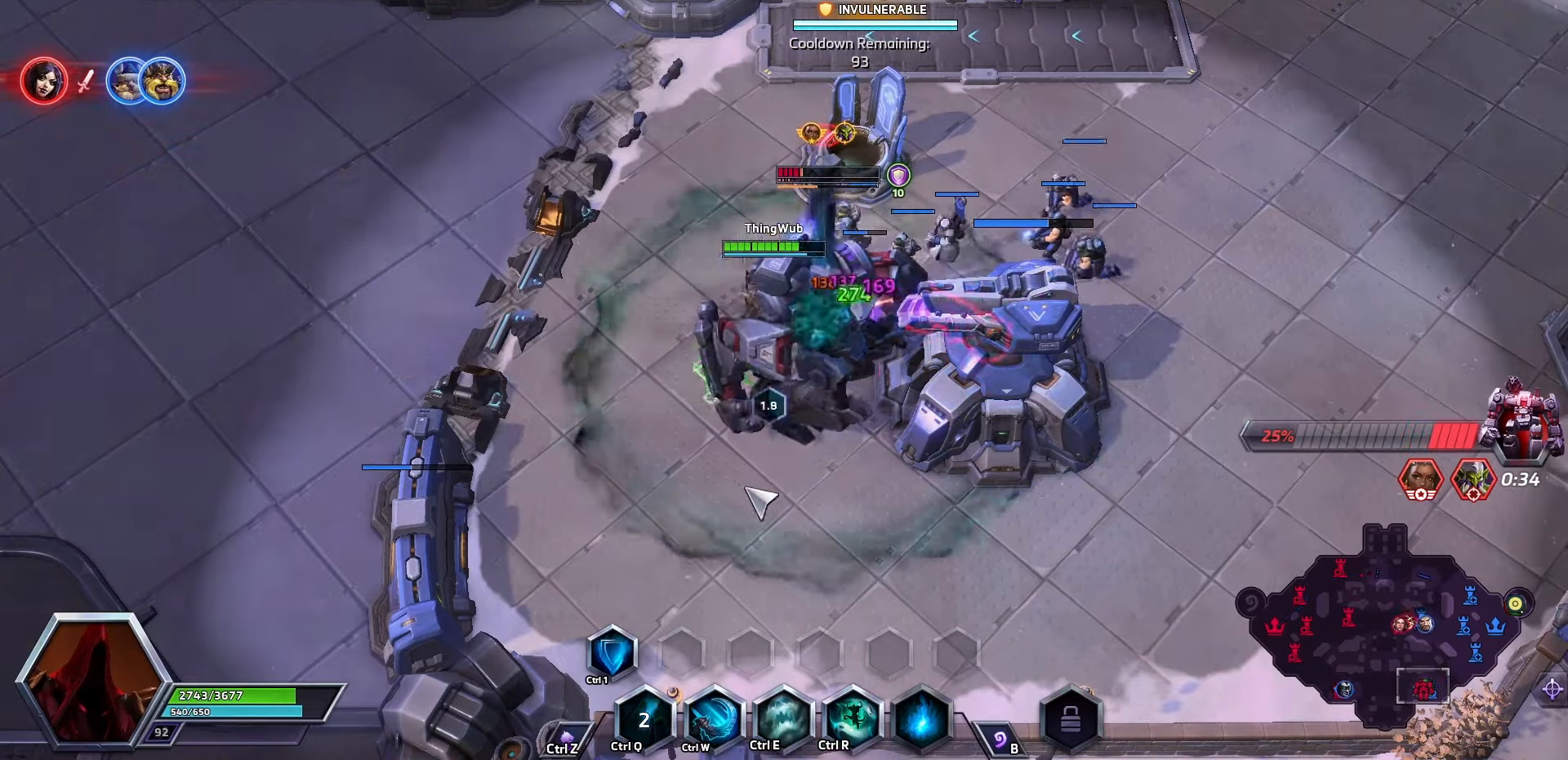
{"keys": [], "events": [[200, "a", "down"], [300, "a", "up"], [333, "a", "down"], [366, "space", "down"], [466, "a", "up"], [500, "space", "up"]]}
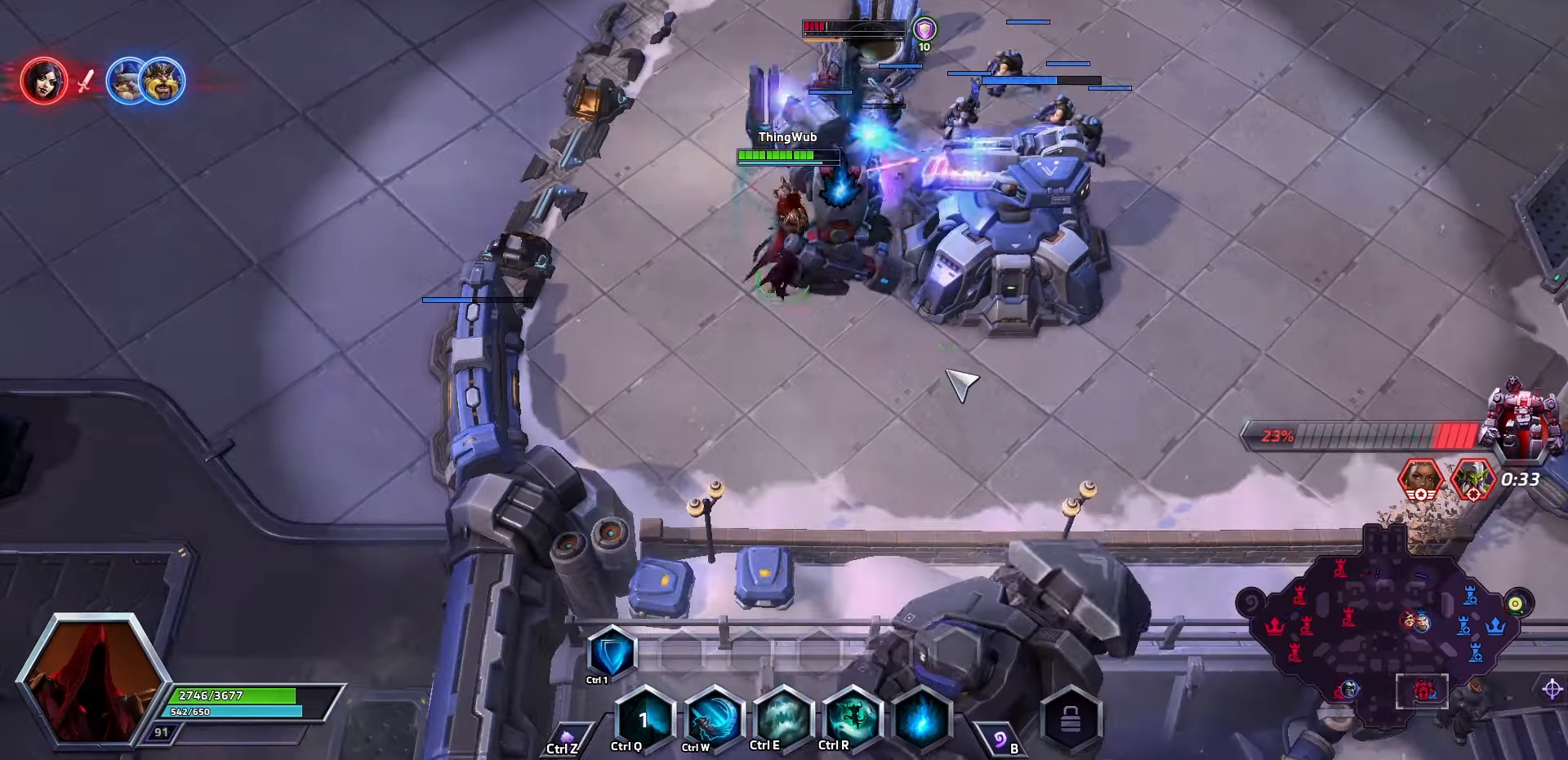
{"keys": [], "events": []}
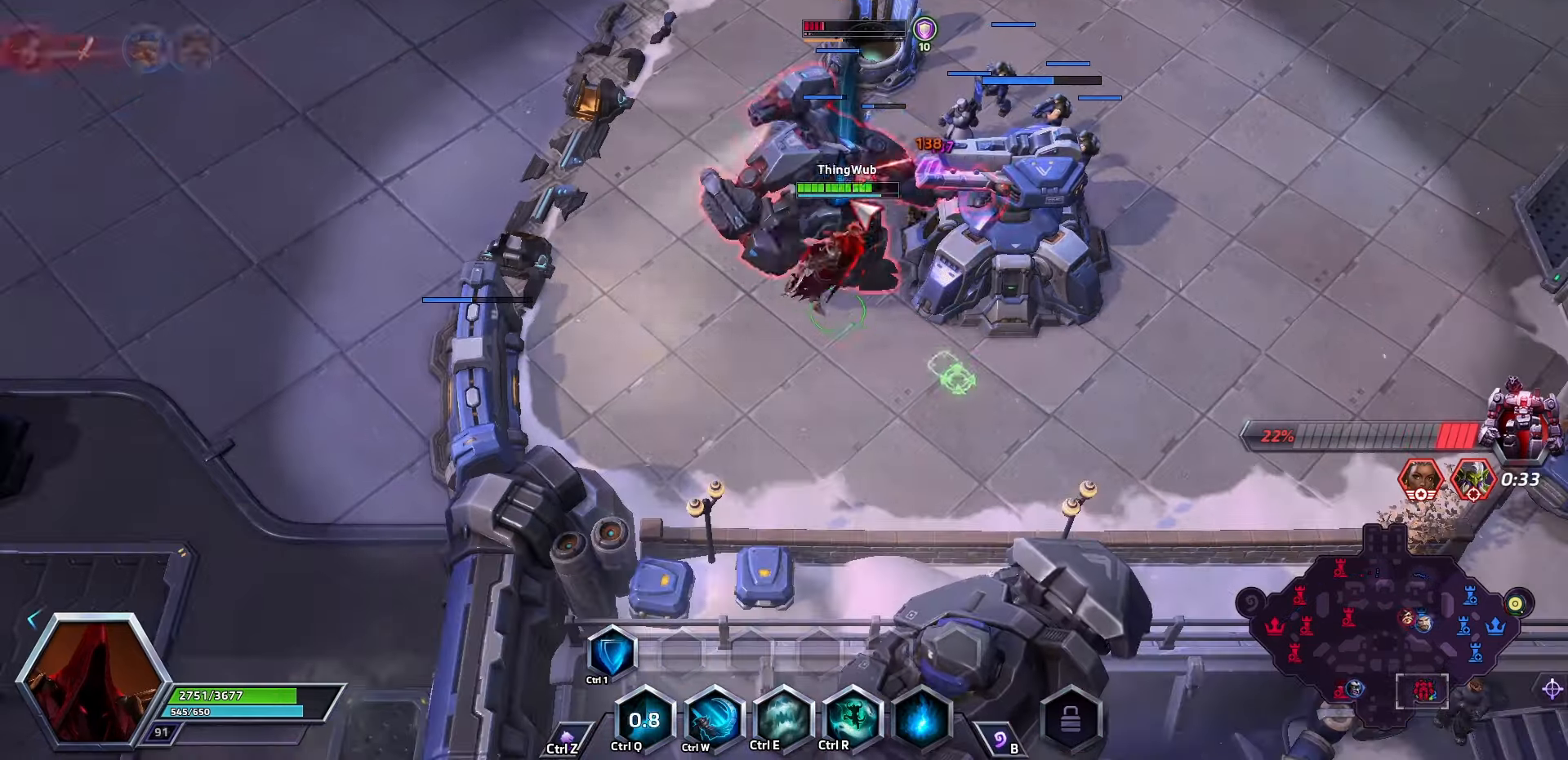
{"keys": [], "events": [[100, "a", "down"], [166, "a", "up"], [200, "a", "down"], [333, "a", "up"]]}
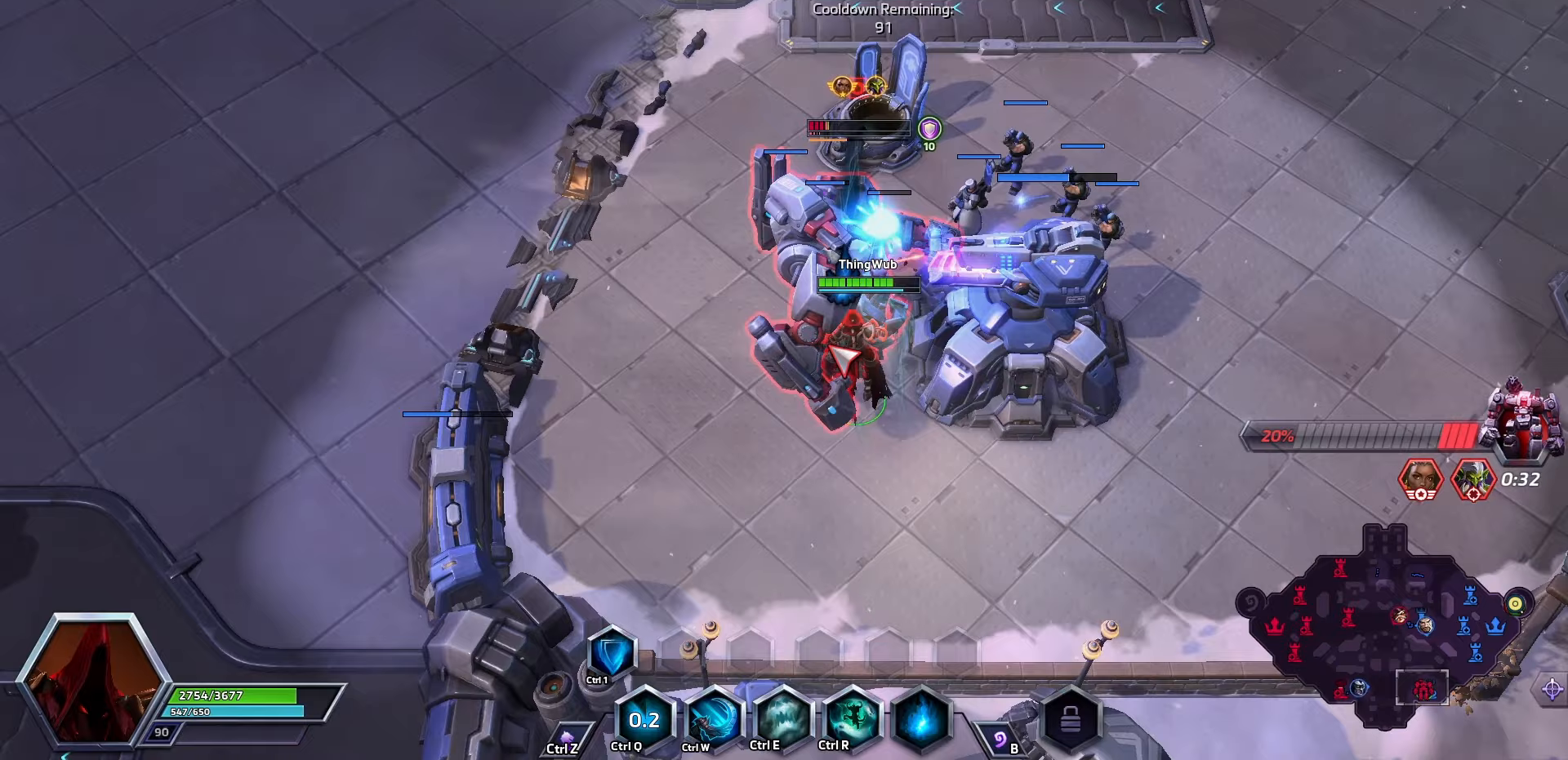
{"keys": ["q"], "events": [[300, "q", "down"], [333, "q", "up"], [367, "q", "down"], [400, "q", "up"], [467, "q", "down"]]}
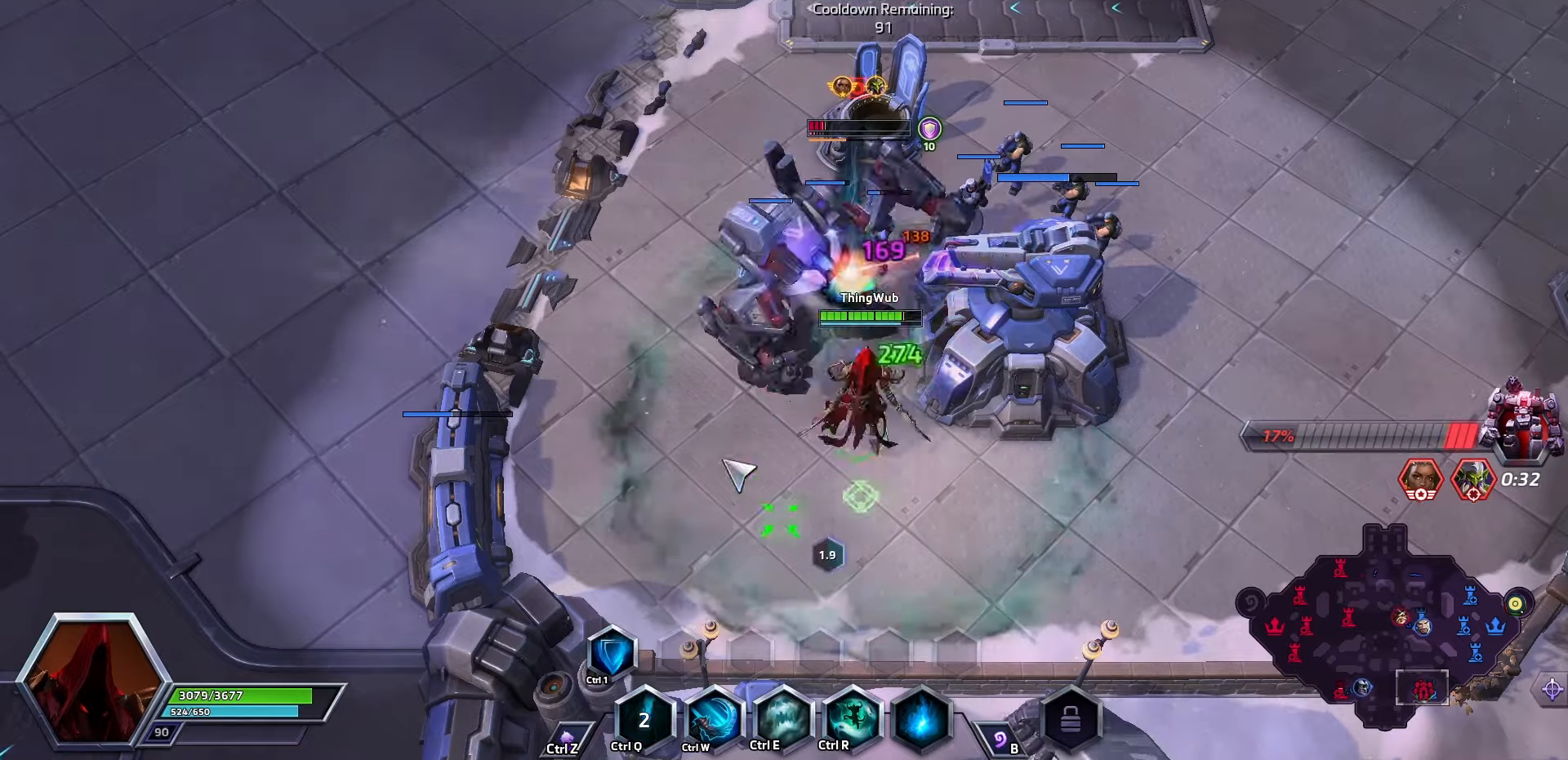
{"keys": ["a"], "events": [[133, "q", "up"], [400, "a", "down"]]}
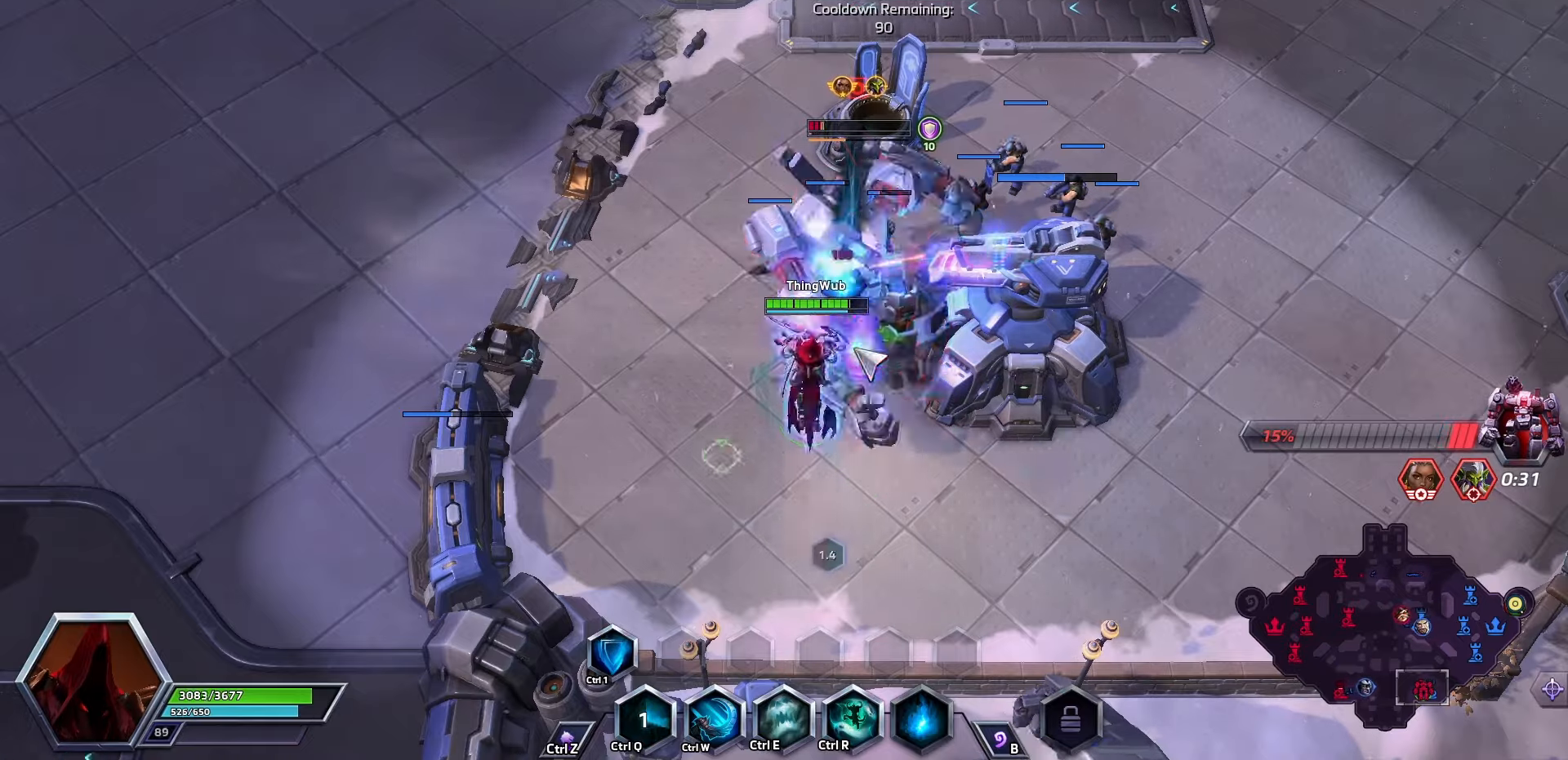
{"keys": [], "events": [[100, "a", "up"]]}
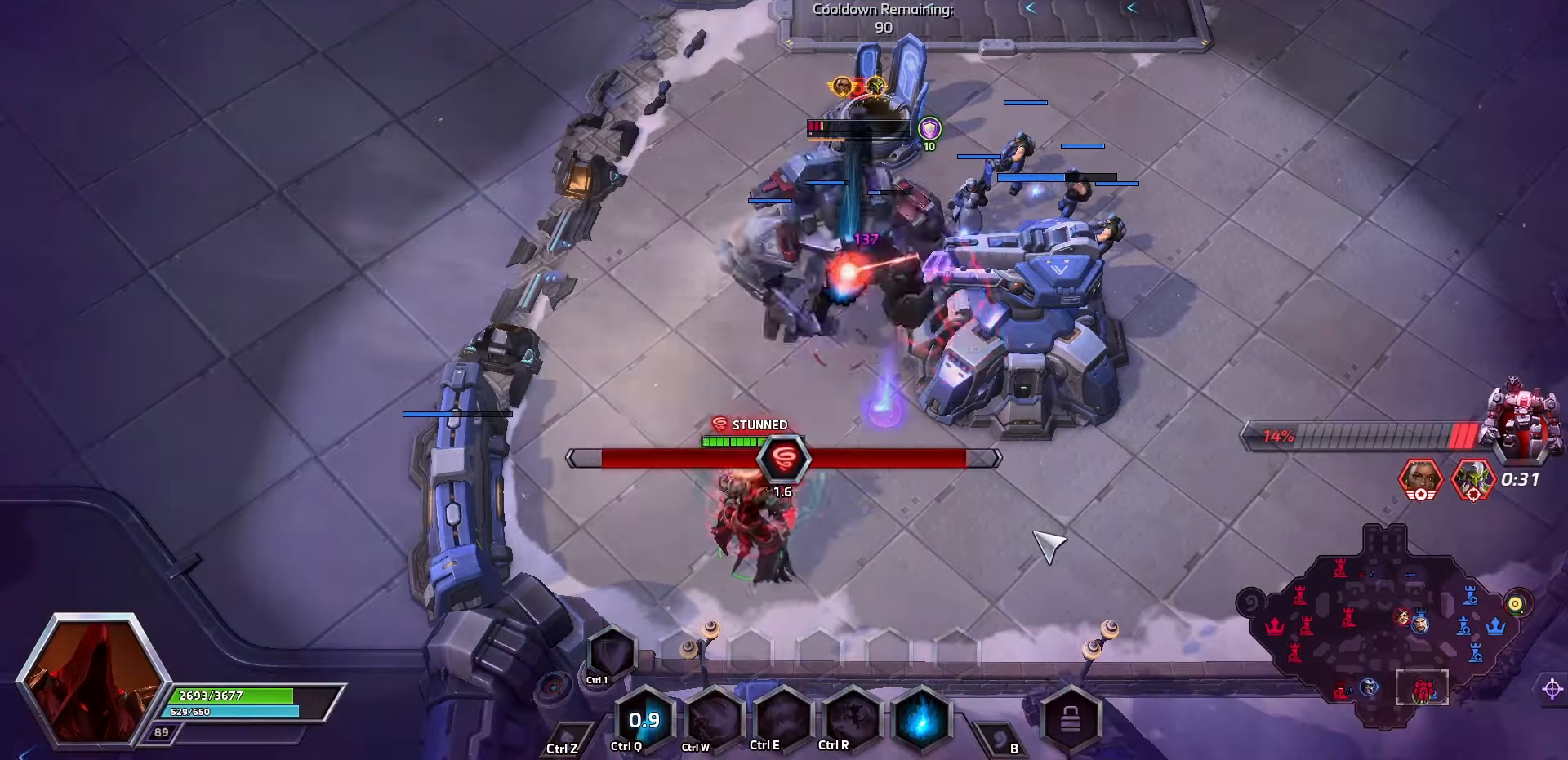
{"keys": [], "events": []}
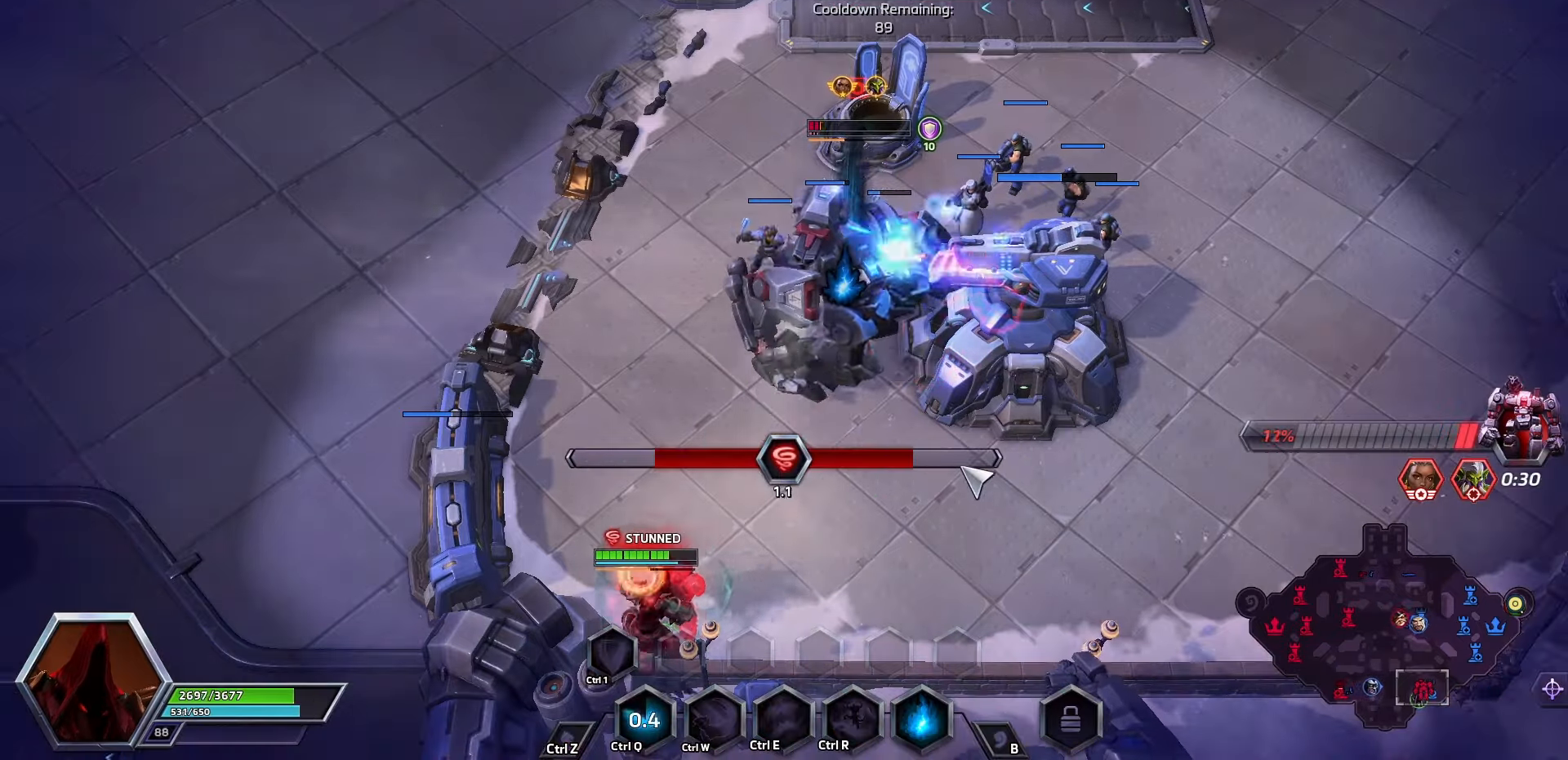
{"keys": [], "events": []}
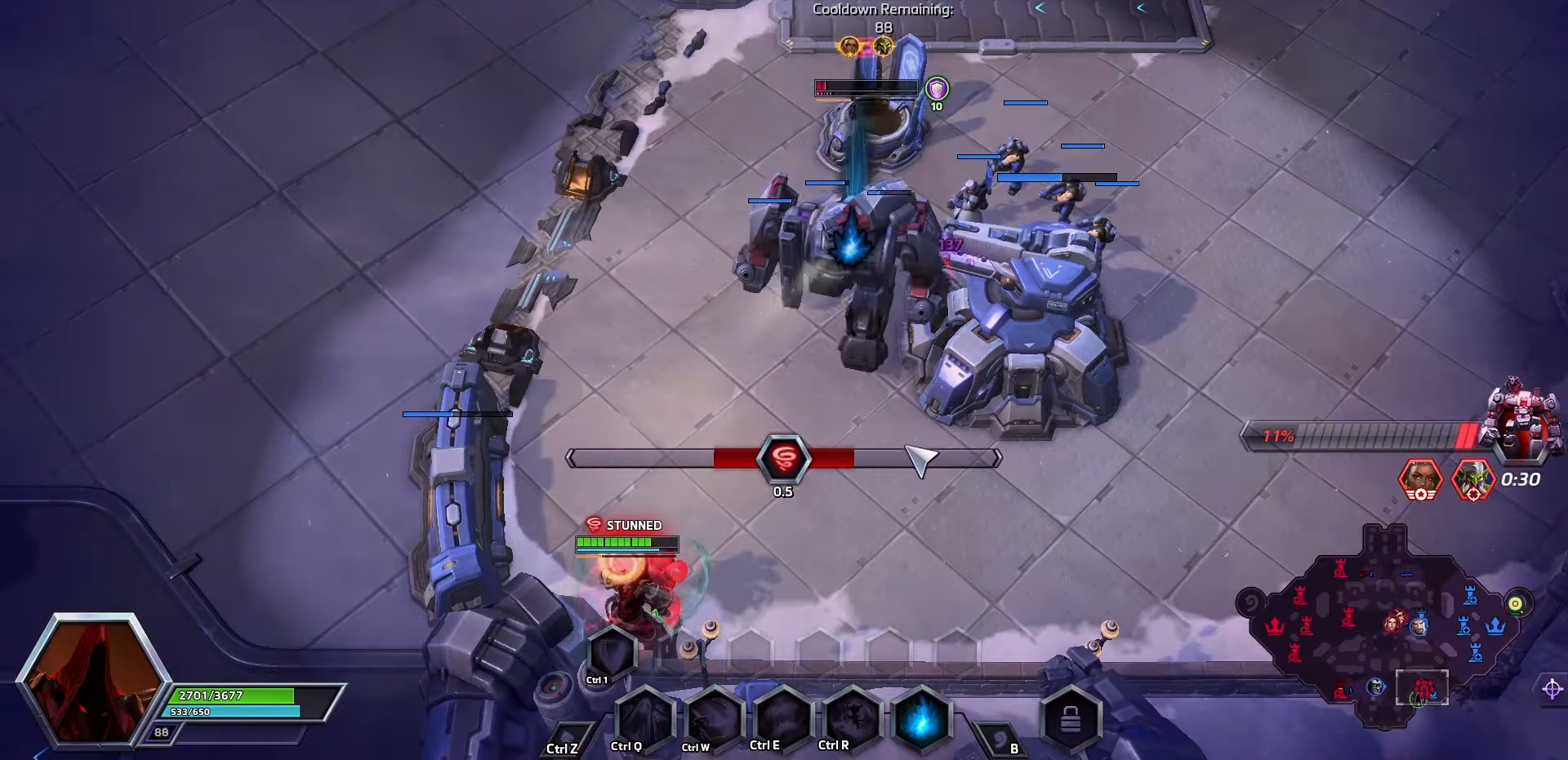
{"keys": [], "events": []}
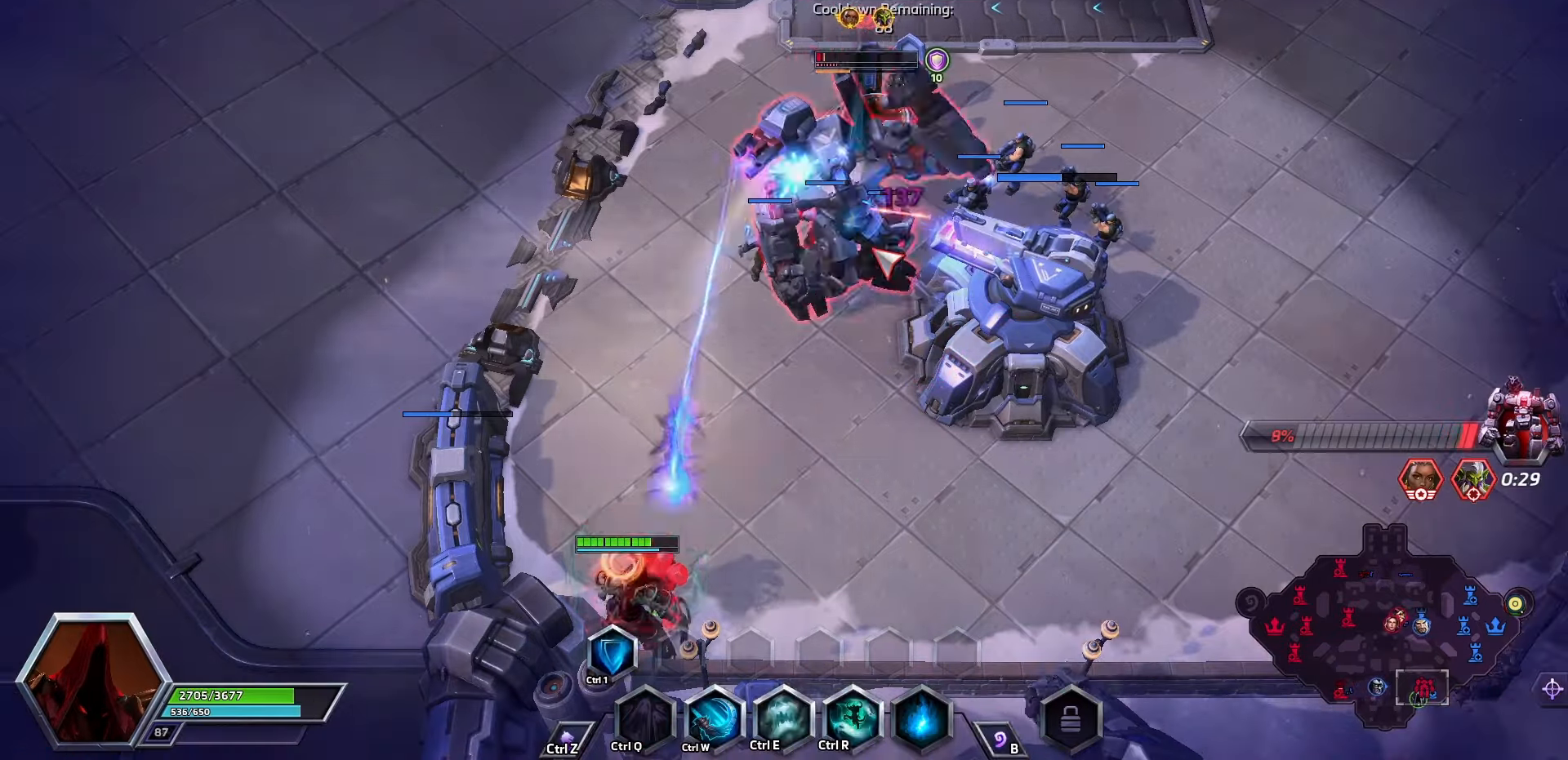
{"keys": [], "events": [[333, "w", "down"], [367, "w", "up"], [400, "w", "down"], [500, "w", "up"]]}